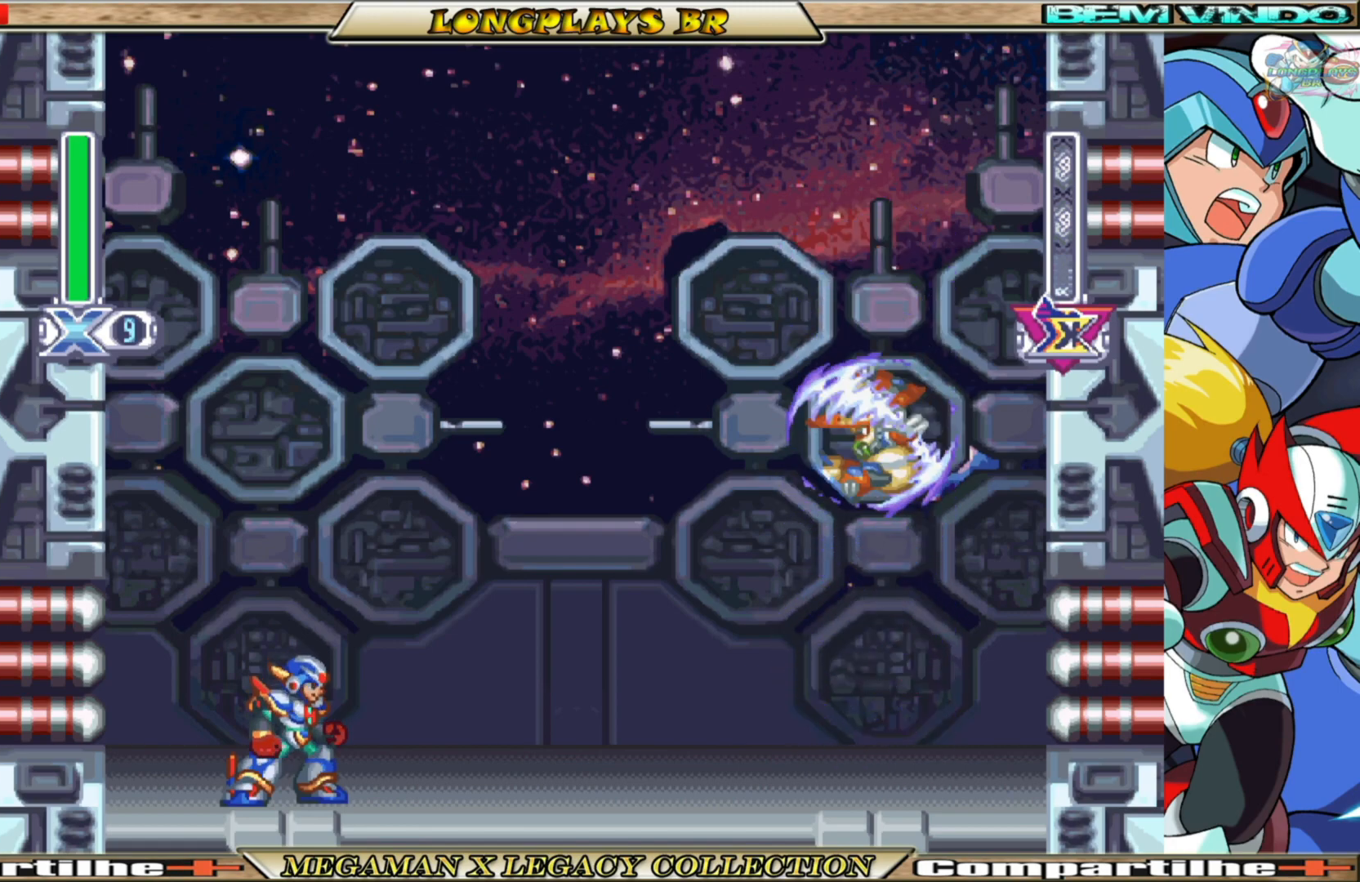
Gameplay with a controller (Xbox layout); each line is a JSON object with the inputs held at the frame after it. "events" lists button and stick changes between this image and that frame as [ms after this image, input, new state], when the widget could be followed in between. Not read: L3 R3.
{"buttons": [], "left_stick": "center", "right_stick": "center", "events": [[133, "R1", "down"], [300, "R1", "up"]]}
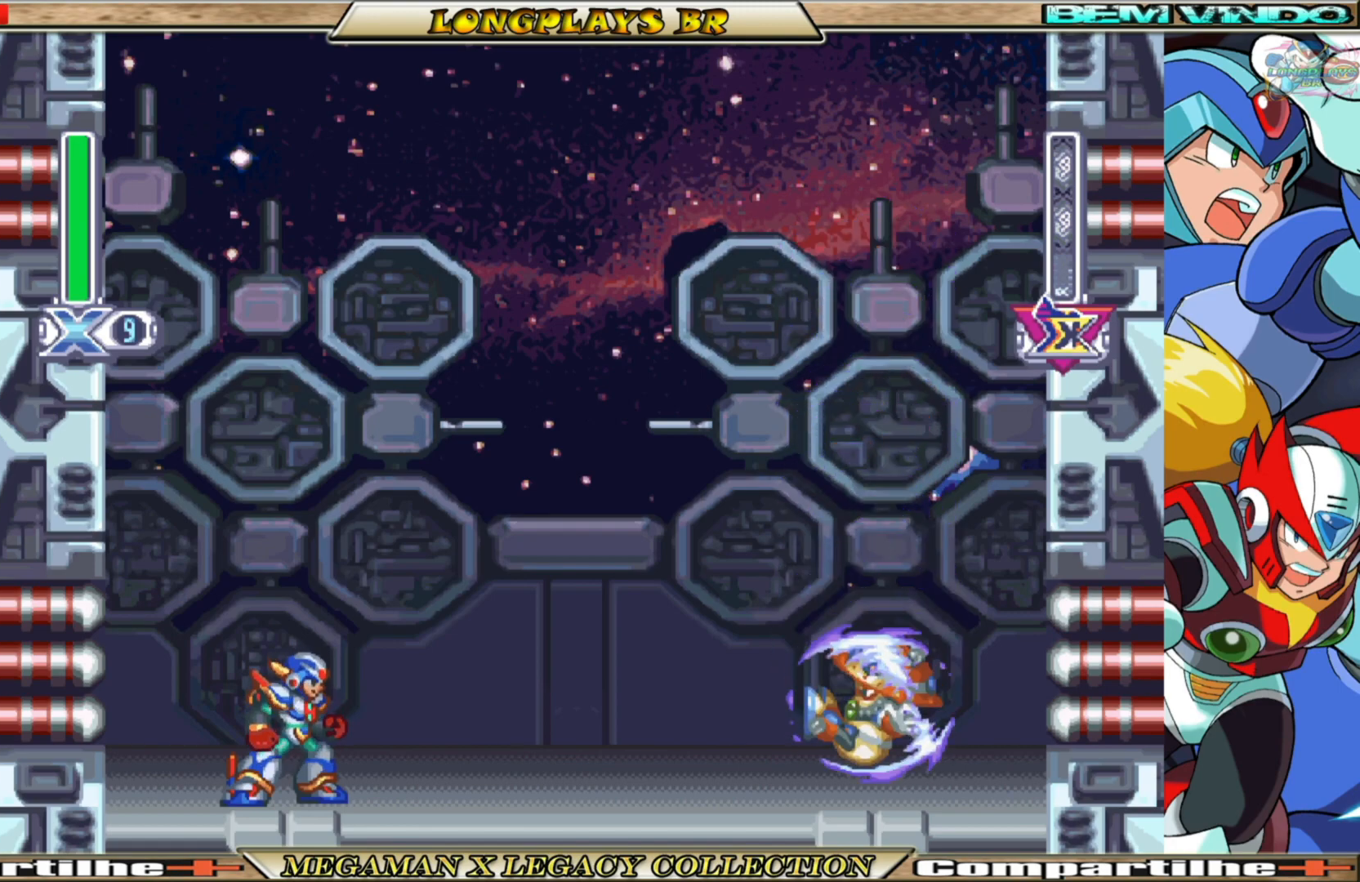
{"buttons": [], "left_stick": "center", "right_stick": "center", "events": [[167, "X", "down"], [483, "X", "up"]]}
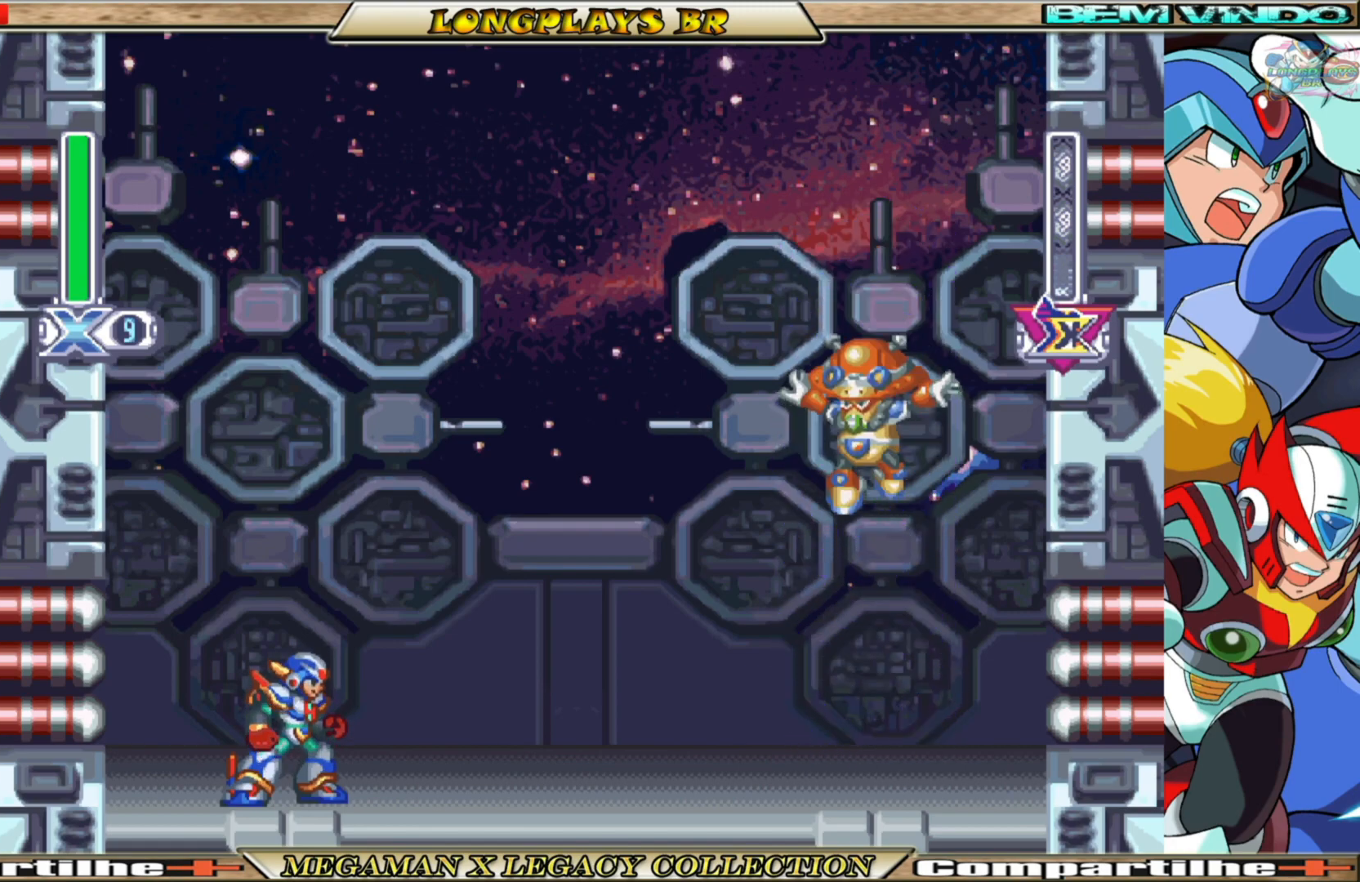
{"buttons": [], "left_stick": "center", "right_stick": "center", "events": [[317, "R1", "down"], [433, "R1", "up"]]}
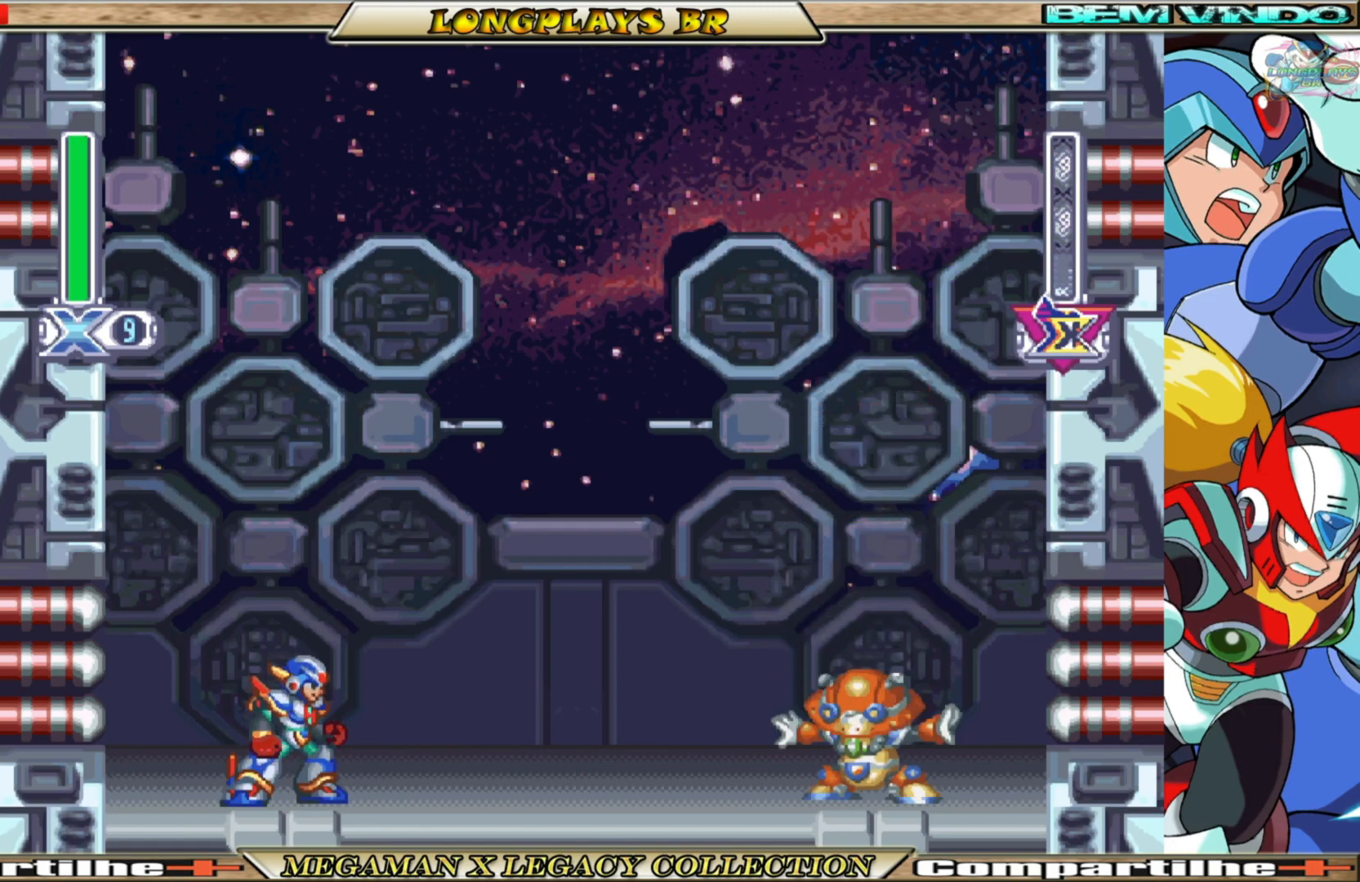
{"buttons": [], "left_stick": "center", "right_stick": "center", "events": [[133, "R1", "down"], [217, "R1", "up"], [367, "R1", "down"], [483, "R1", "up"]]}
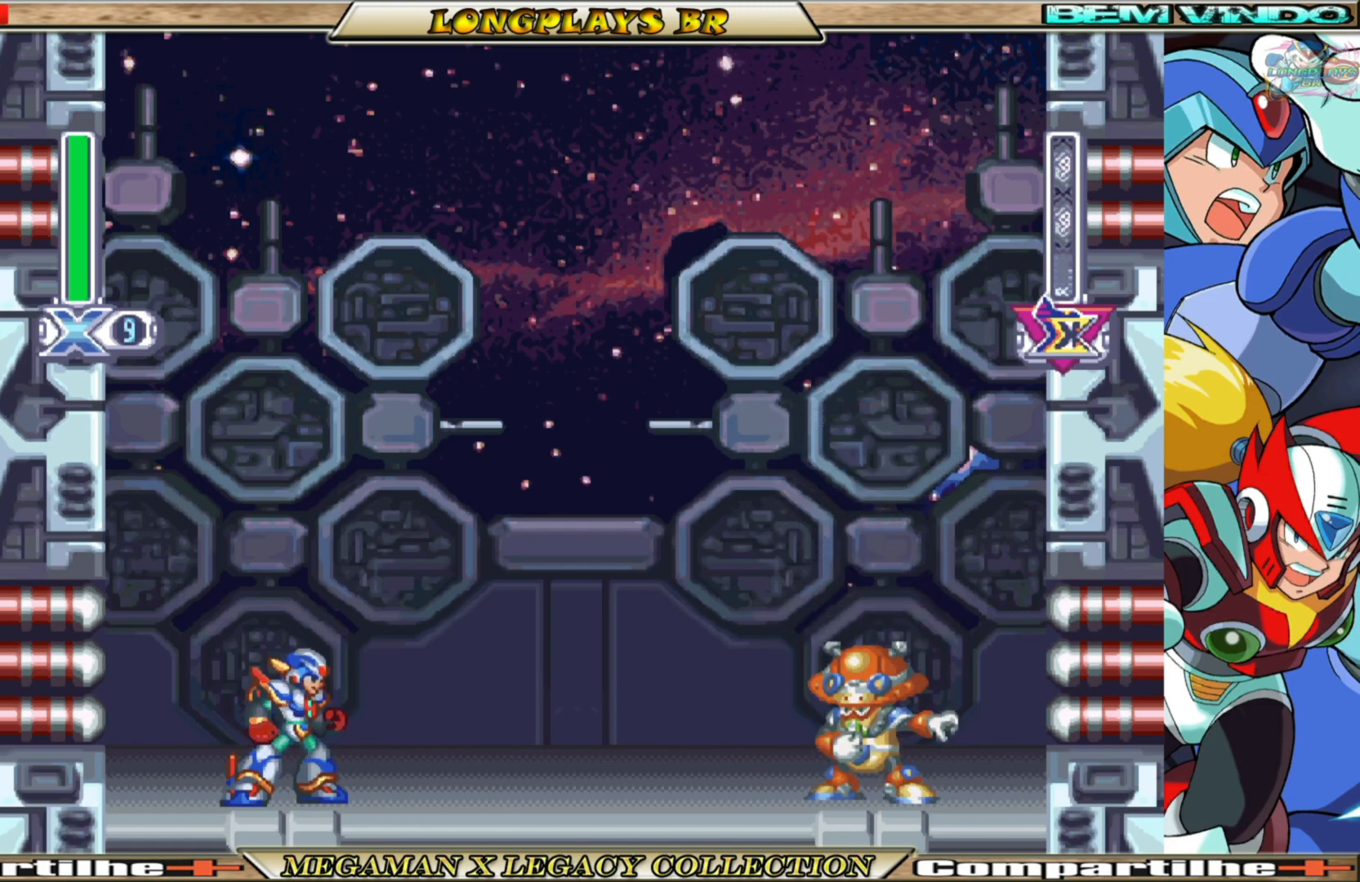
{"buttons": ["R1"], "left_stick": "center", "right_stick": "center", "events": [[433, "R1", "down"]]}
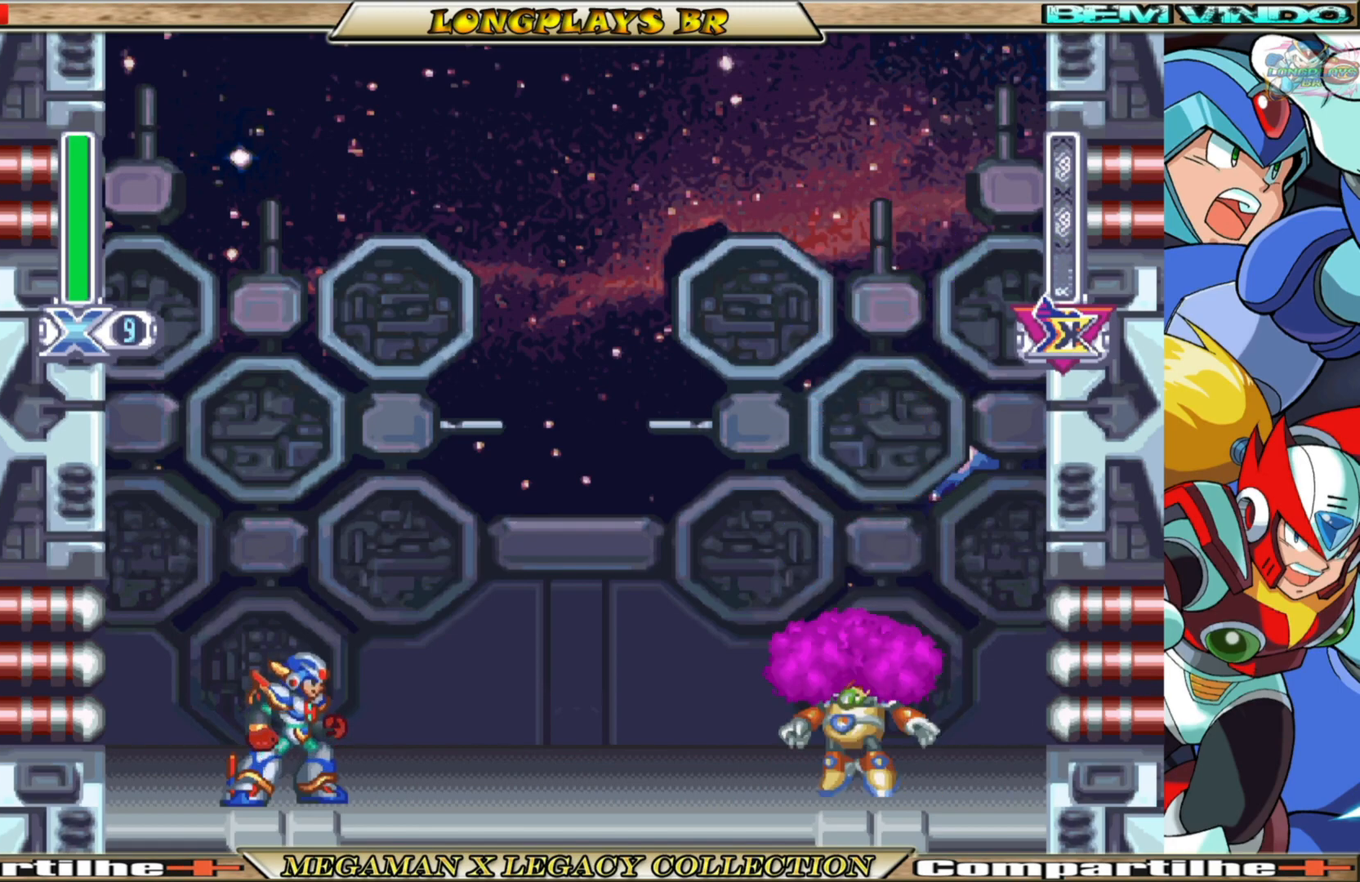
{"buttons": [], "left_stick": "center", "right_stick": "center", "events": [[83, "R1", "up"]]}
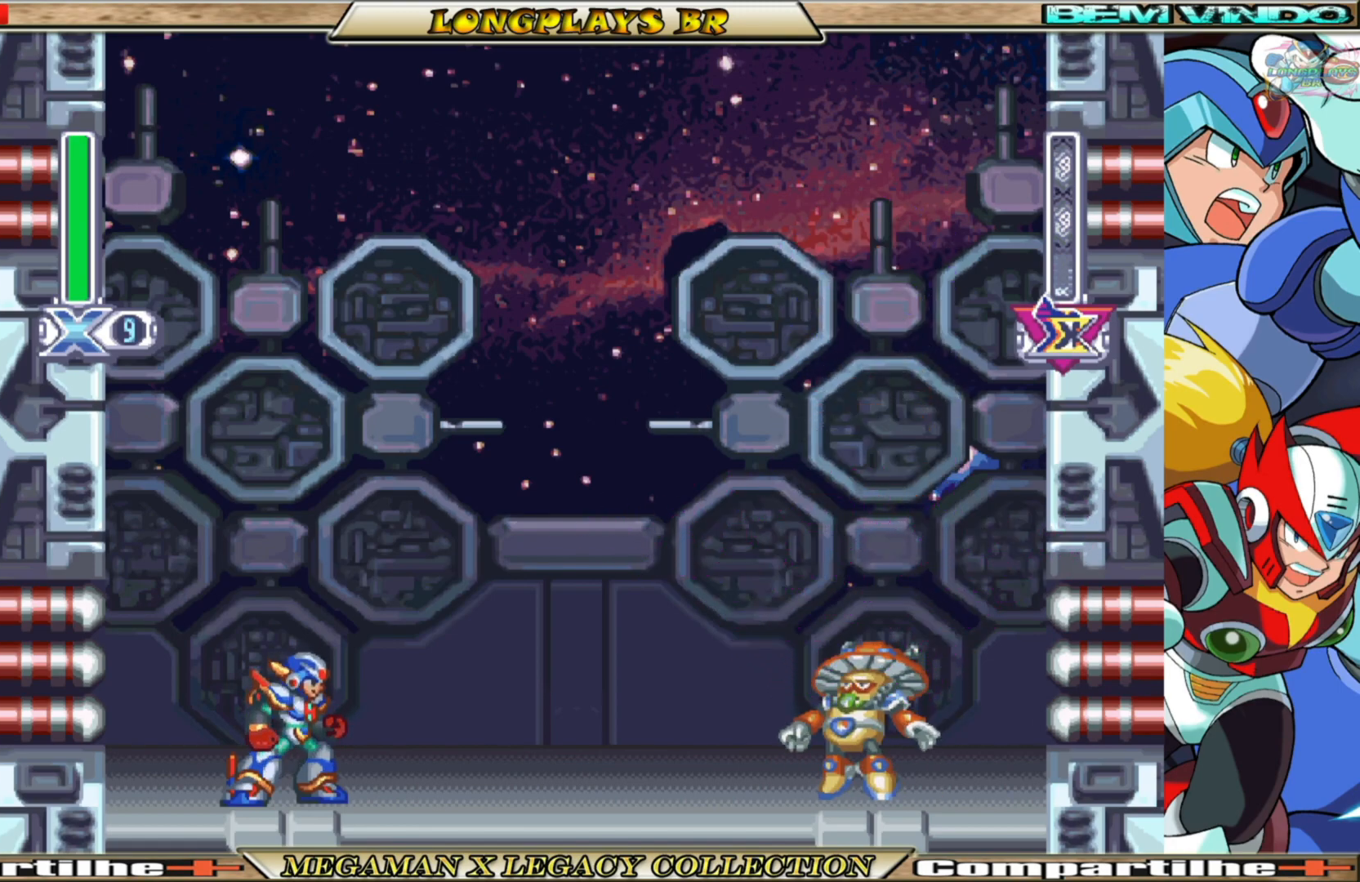
{"buttons": ["R1"], "left_stick": "center", "right_stick": "center", "events": [[117, "R1", "down"], [233, "R1", "up"], [433, "R1", "down"]]}
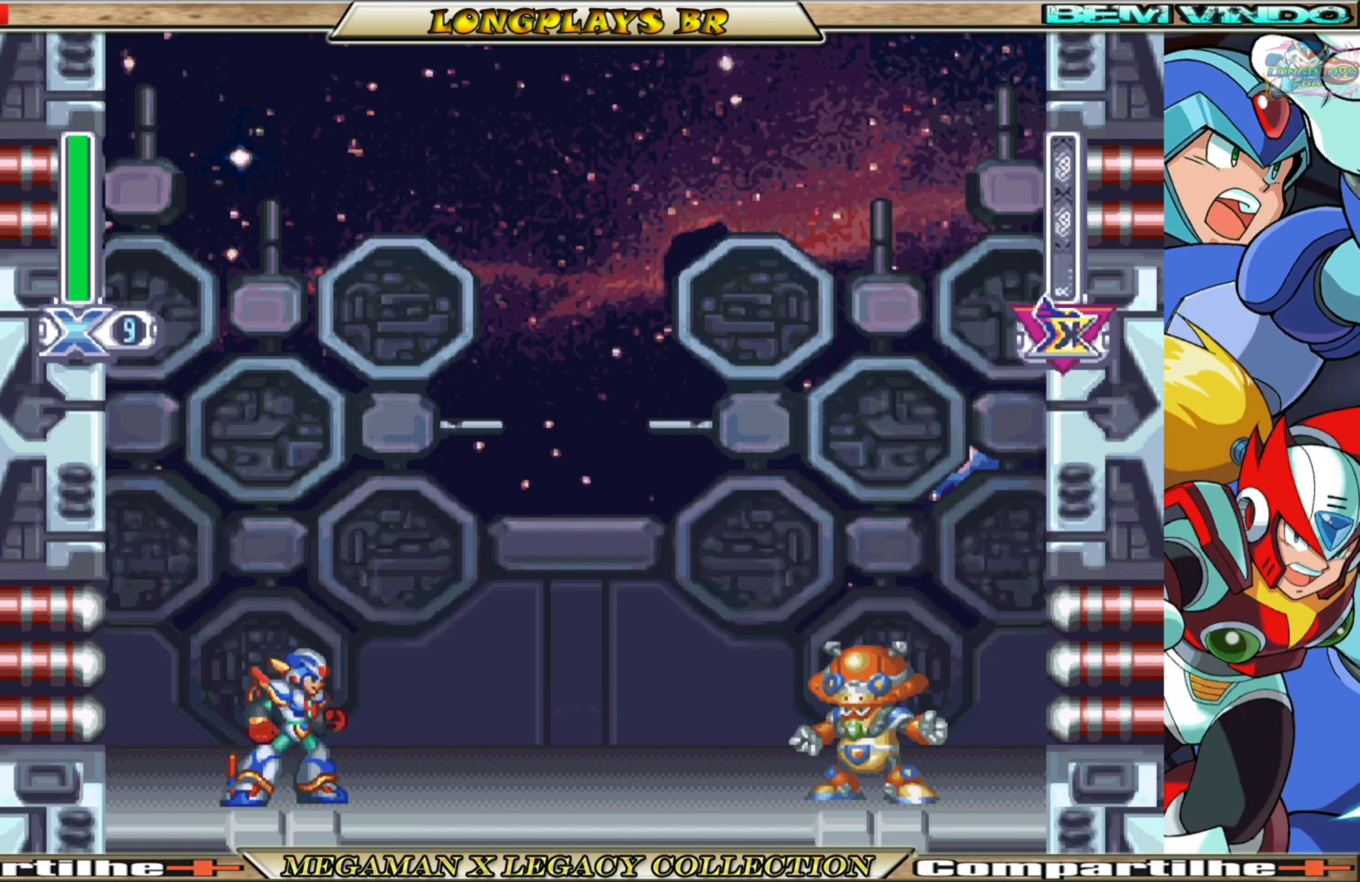
{"buttons": [], "left_stick": "center", "right_stick": "center", "events": [[67, "R1", "up"], [267, "R1", "down"], [400, "R1", "up"]]}
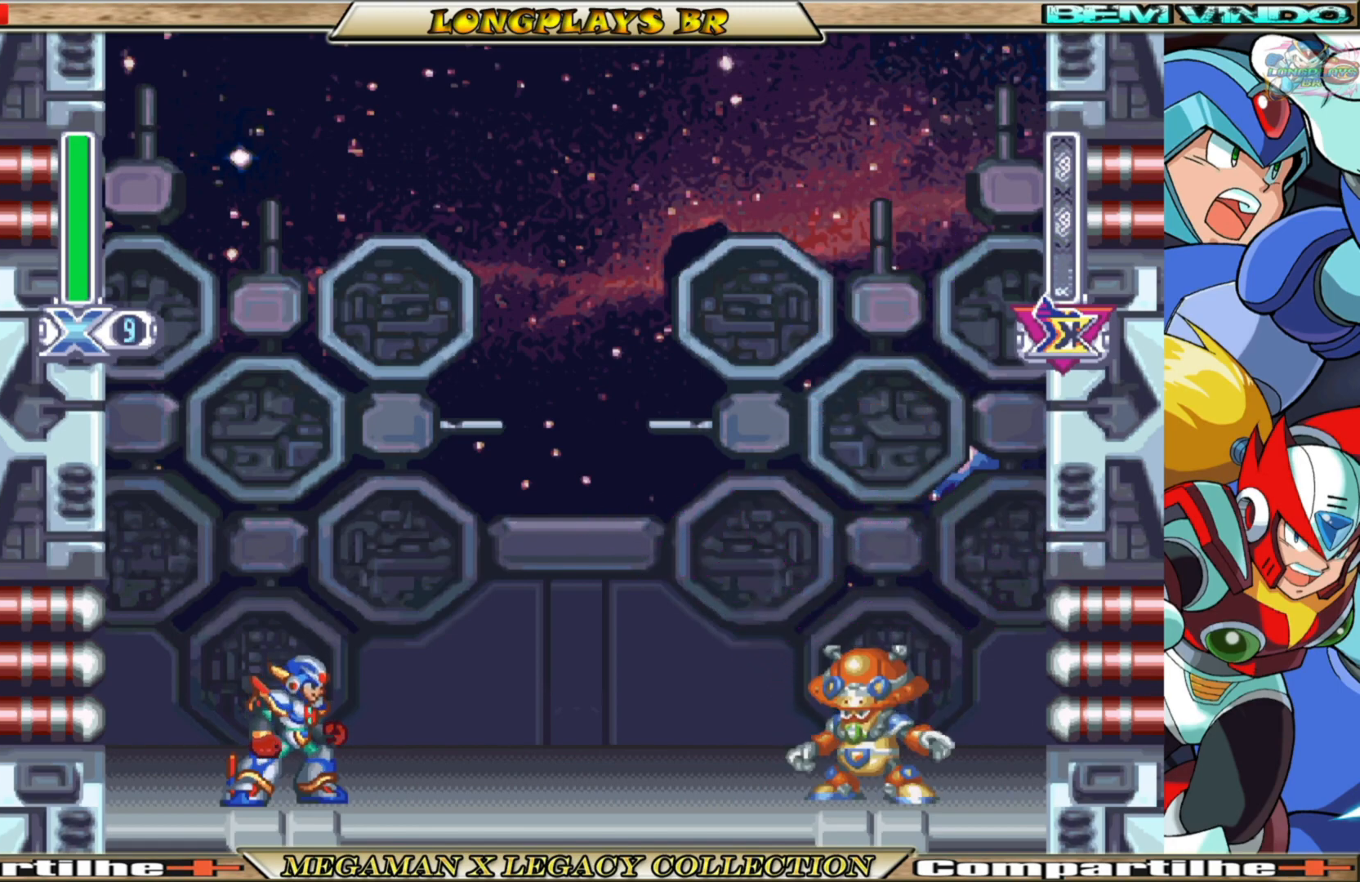
{"buttons": [], "left_stick": "center", "right_stick": "center", "events": []}
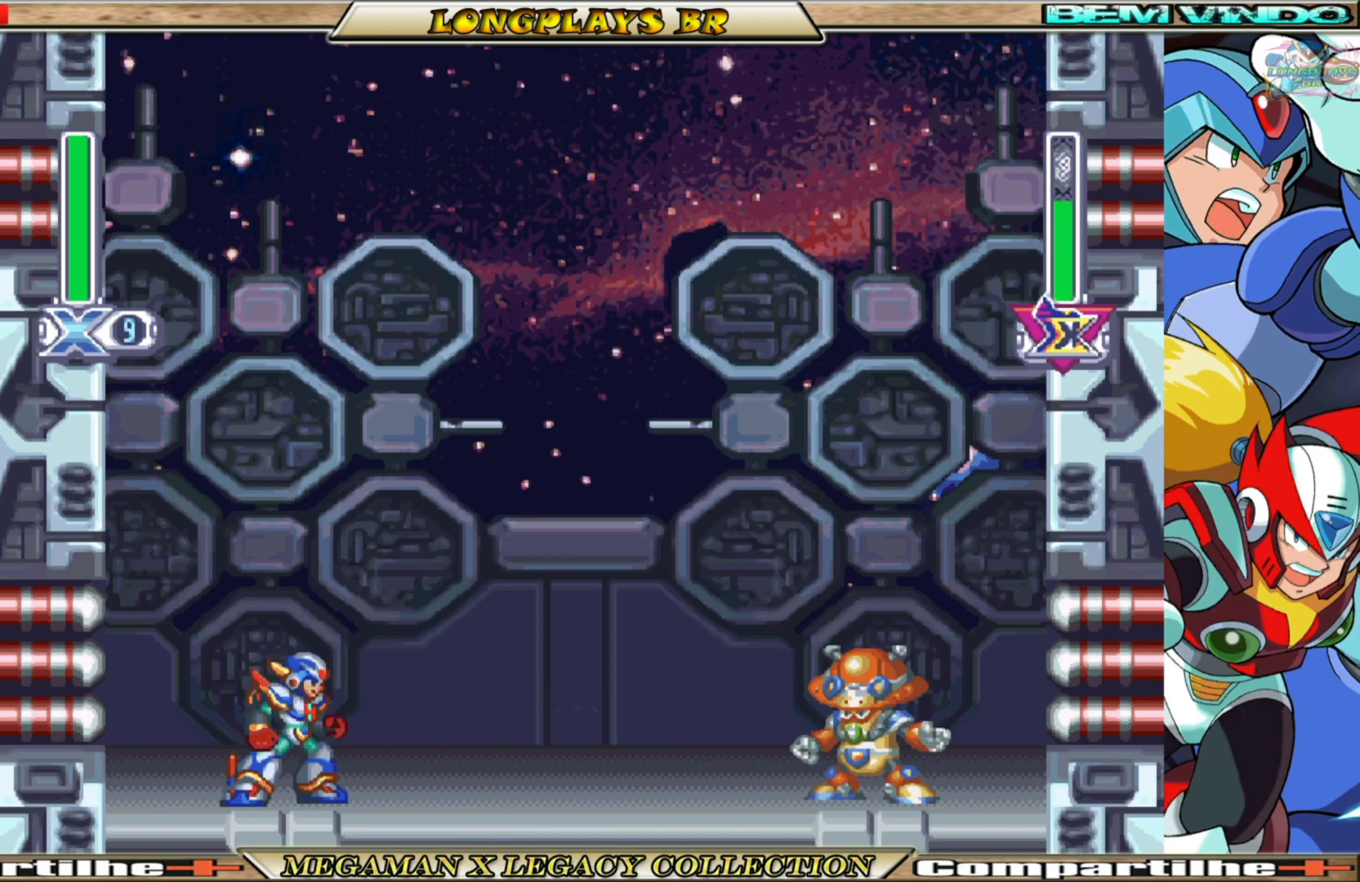
{"buttons": [], "left_stick": "center", "right_stick": "center", "events": [[167, "R1", "down"], [300, "R1", "up"]]}
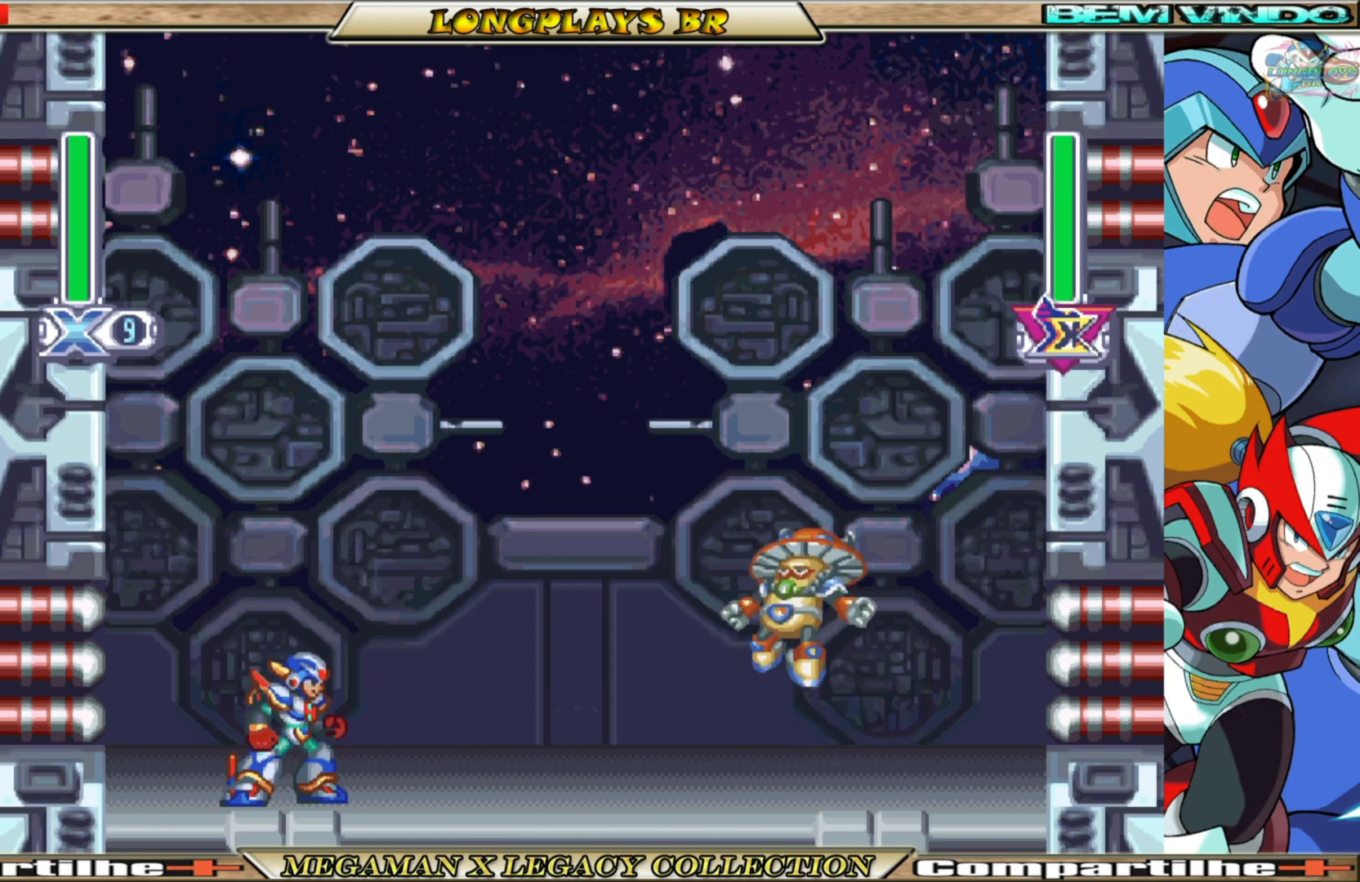
{"buttons": ["B", "DPAD_RIGHT"], "left_stick": "center", "right_stick": "center", "events": [[167, "R1", "down"], [283, "R1", "up"], [317, "DPAD_RIGHT", "down"], [467, "B", "down"]]}
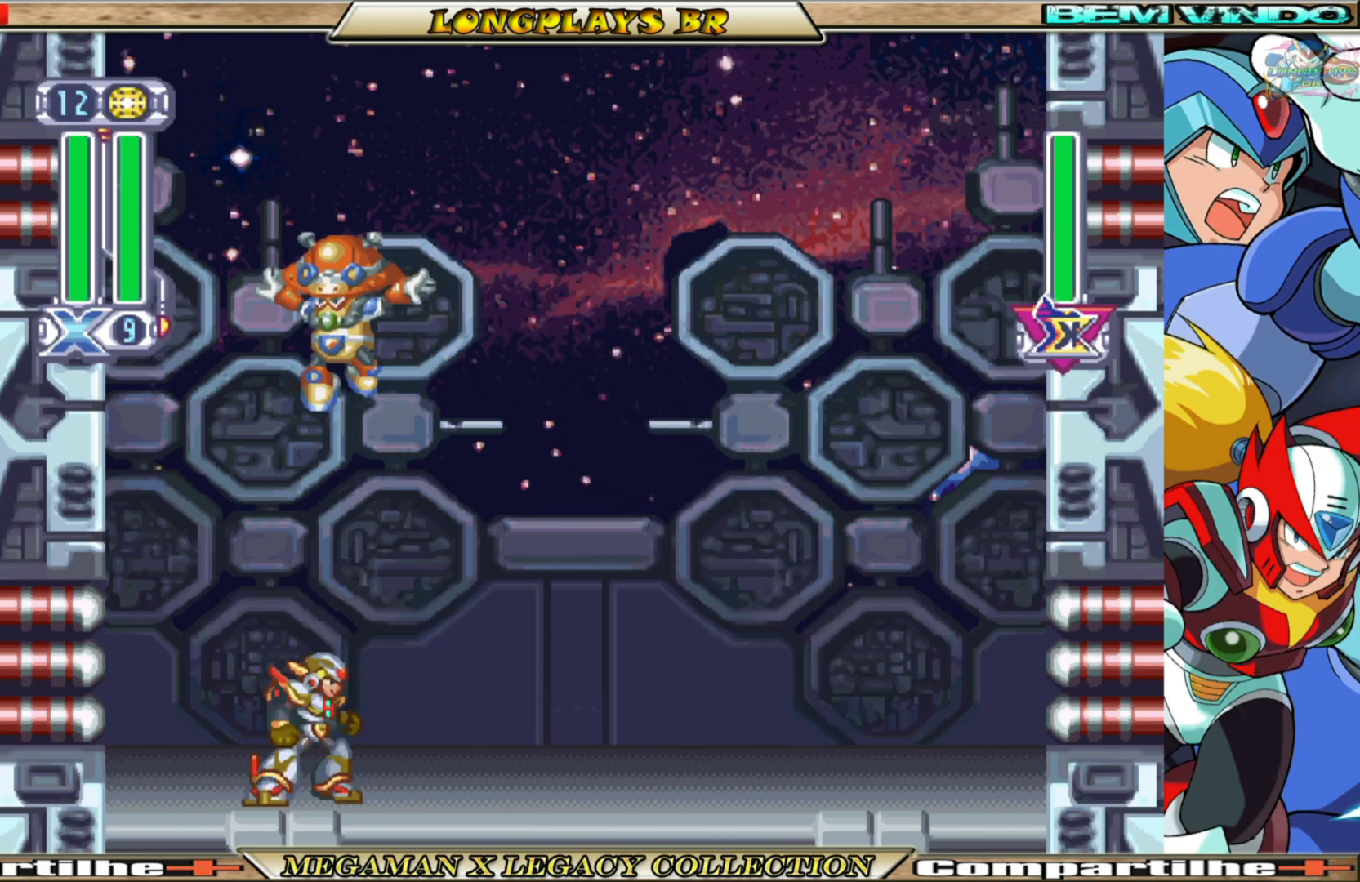
{"buttons": ["A", "B", "DPAD_RIGHT"], "left_stick": "center", "right_stick": "center", "events": [[200, "A", "down"]]}
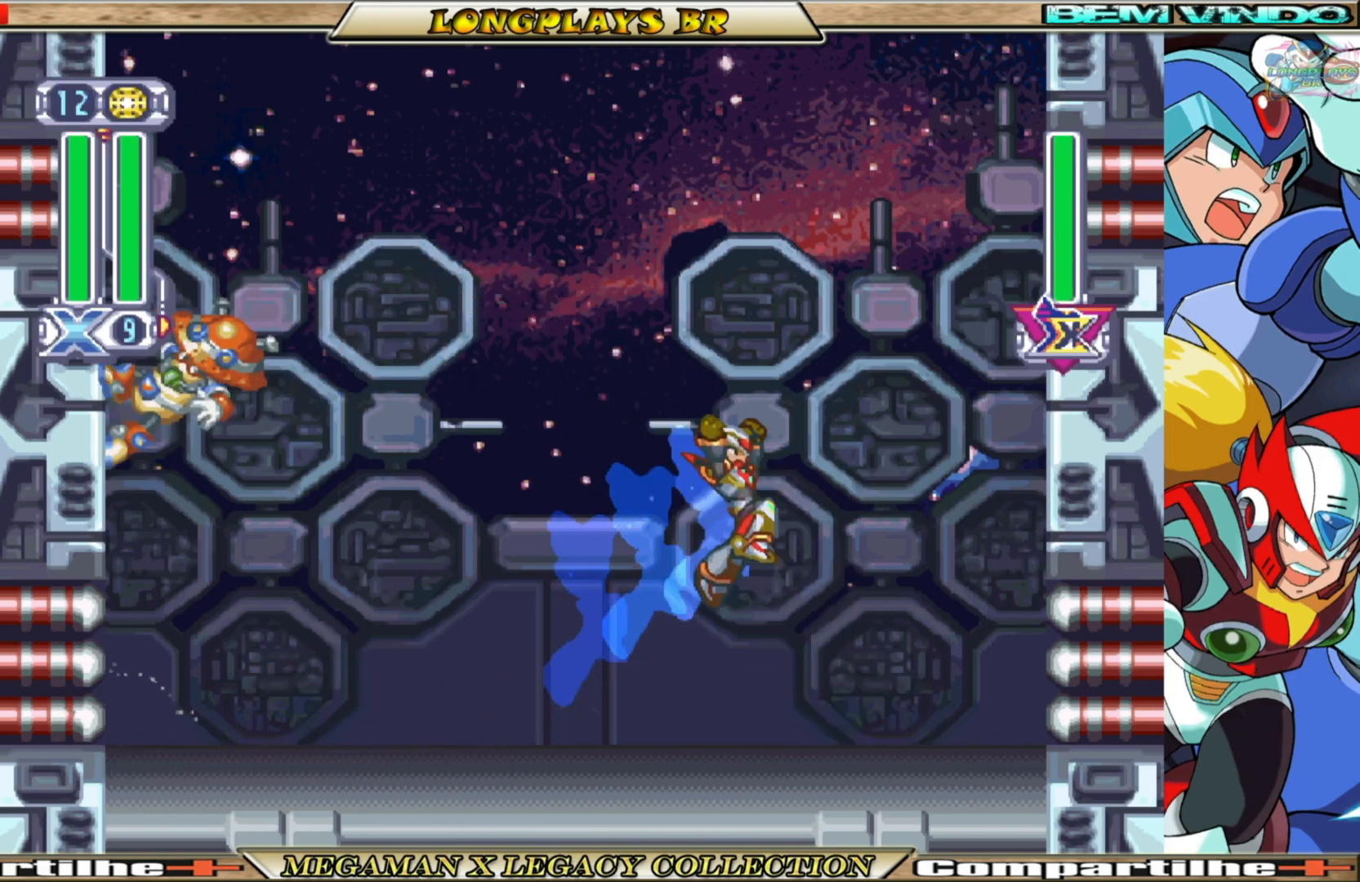
{"buttons": ["A", "B", "DPAD_LEFT"], "left_stick": "center", "right_stick": "center", "events": [[167, "A", "up"], [217, "B", "up"], [350, "B", "down"], [367, "A", "down"], [433, "DPAD_RIGHT", "up"], [450, "DPAD_LEFT", "down"]]}
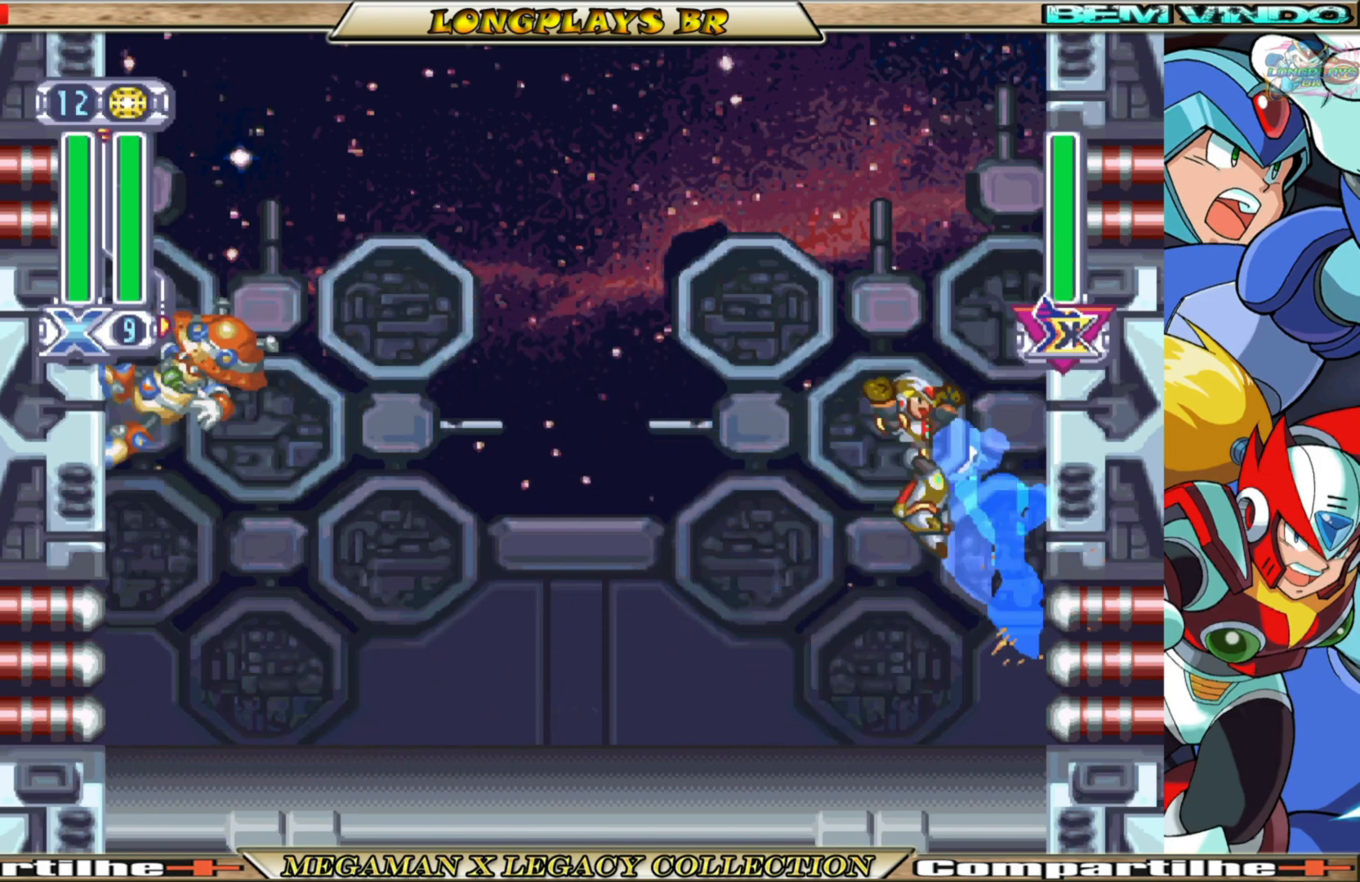
{"buttons": [], "left_stick": "center", "right_stick": "center", "events": [[83, "A", "up"], [100, "B", "up"], [150, "Y", "down"], [250, "Y", "up"], [333, "DPAD_LEFT", "up"]]}
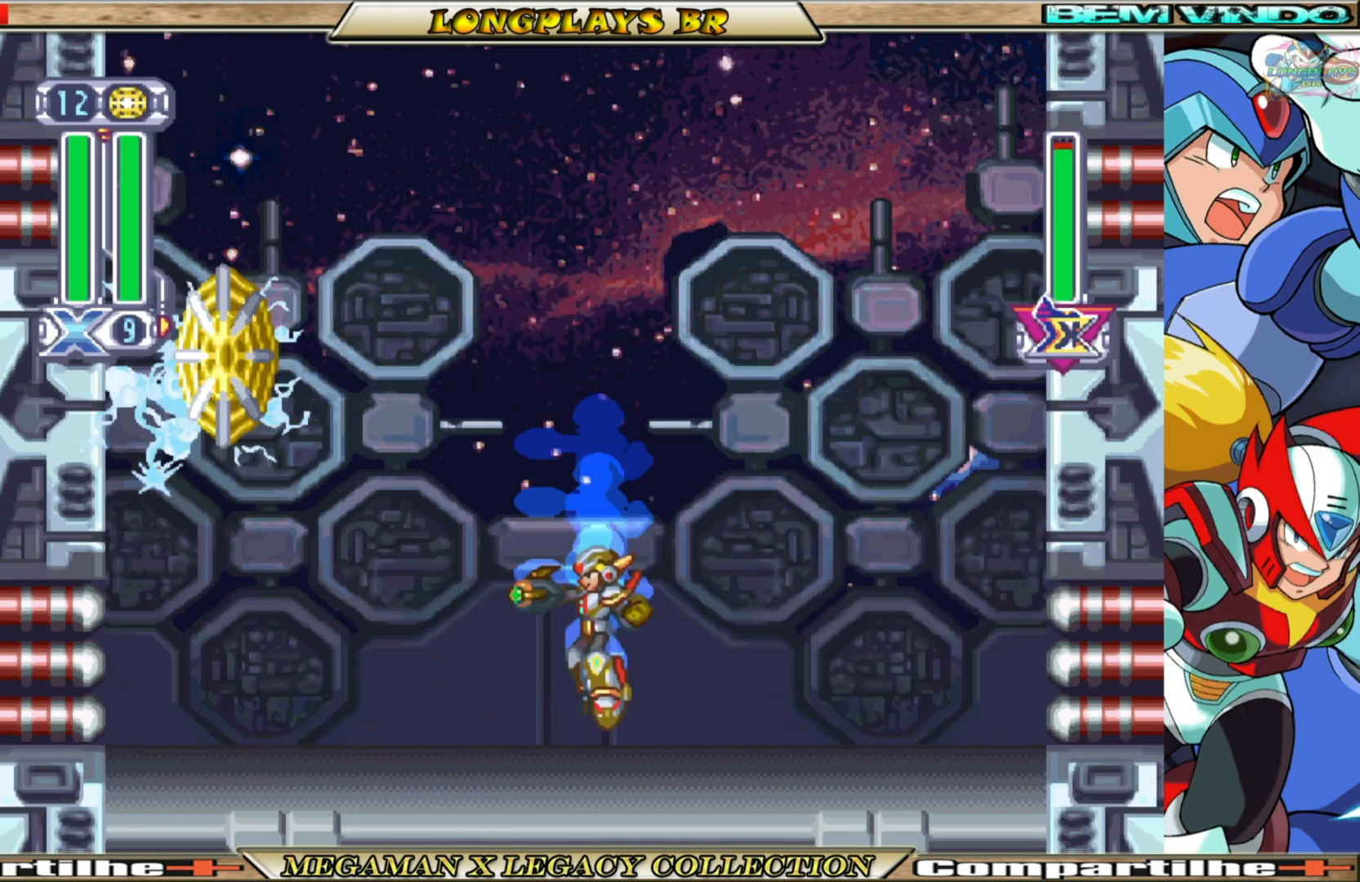
{"buttons": [], "left_stick": "center", "right_stick": "center", "events": [[117, "DPAD_RIGHT", "down"], [483, "DPAD_RIGHT", "up"]]}
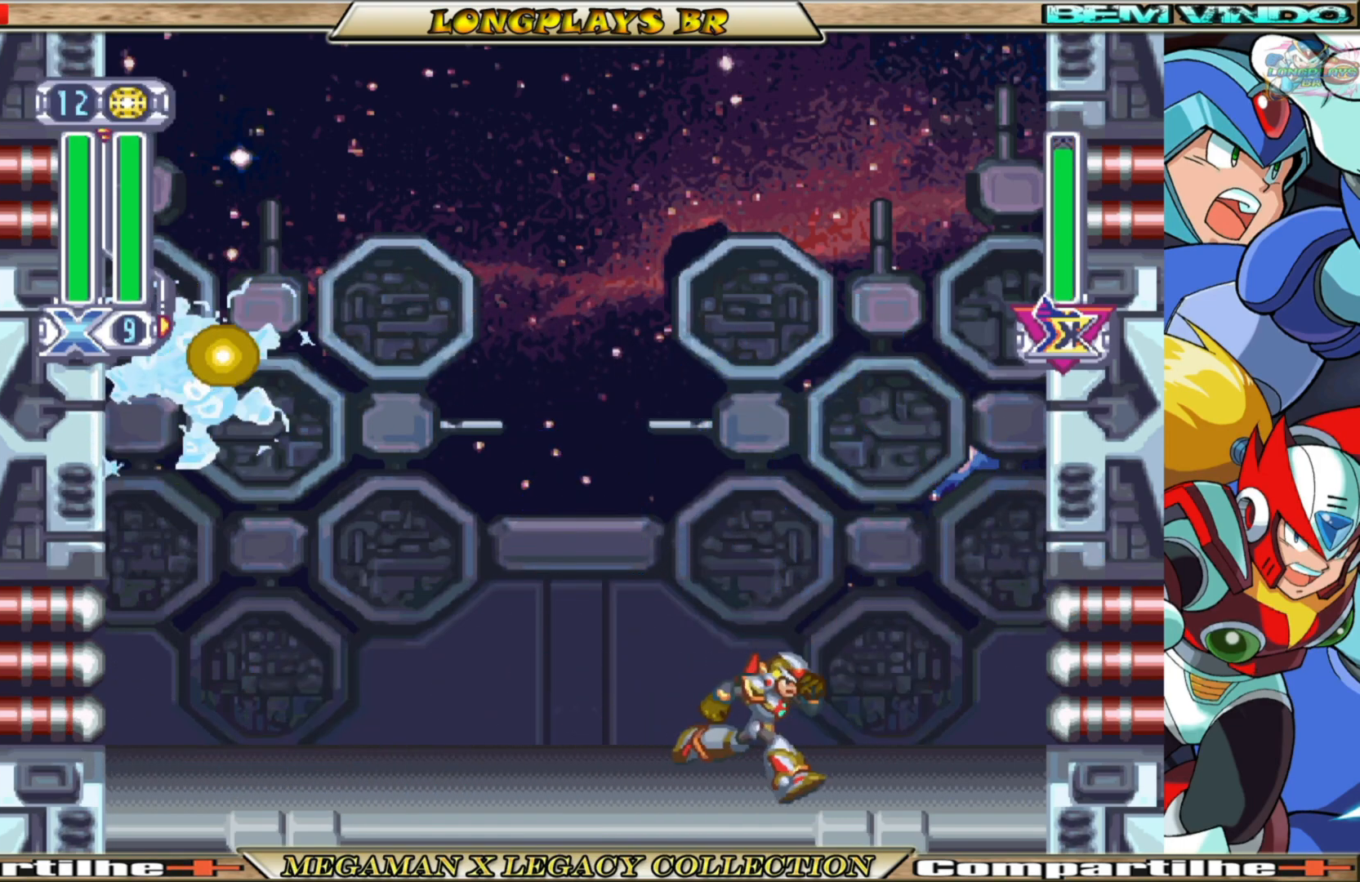
{"buttons": ["DPAD_LEFT"], "left_stick": "center", "right_stick": "center", "events": [[383, "DPAD_LEFT", "down"]]}
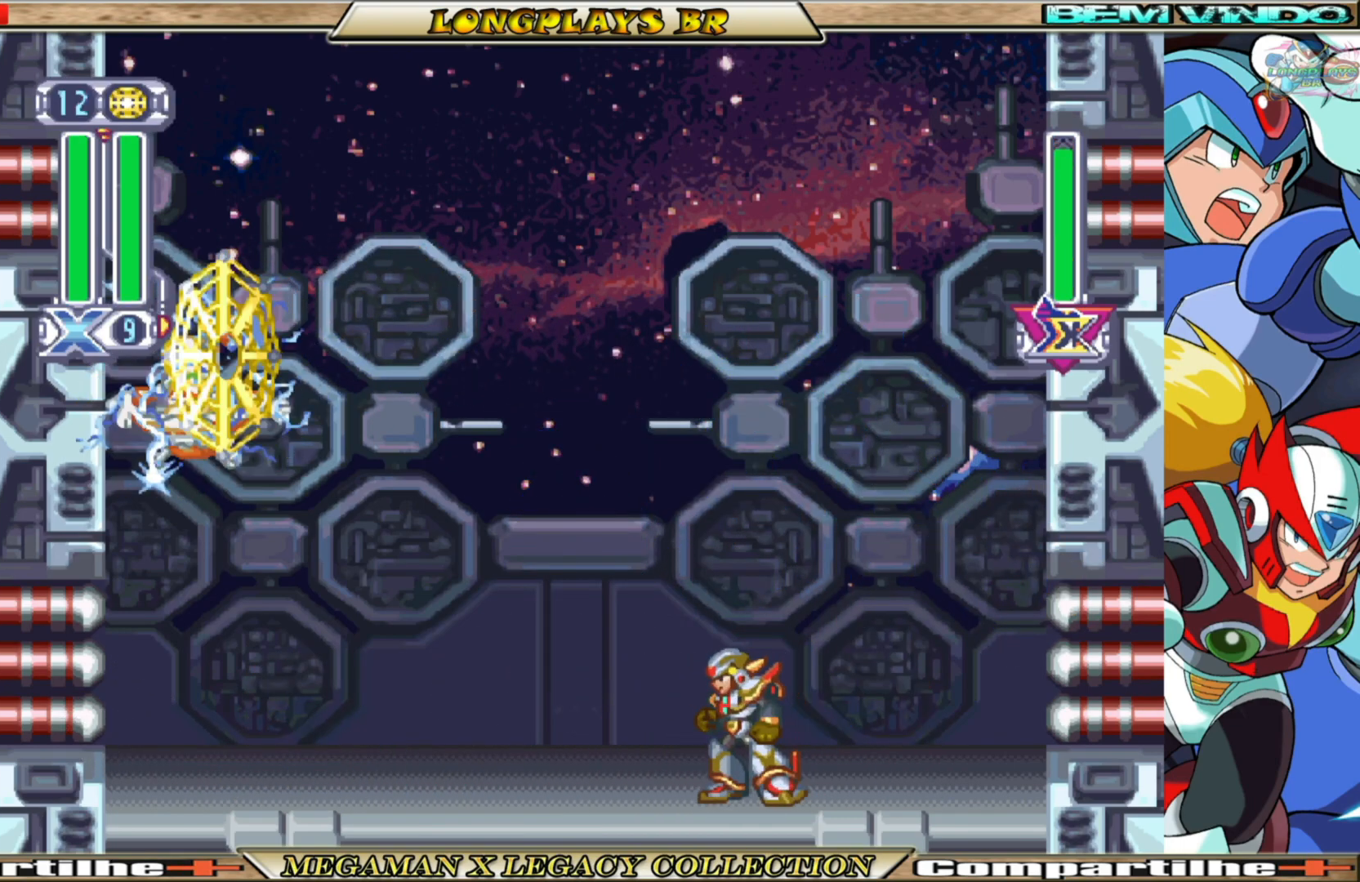
{"buttons": [], "left_stick": "center", "right_stick": "center", "events": [[33, "DPAD_LEFT", "up"]]}
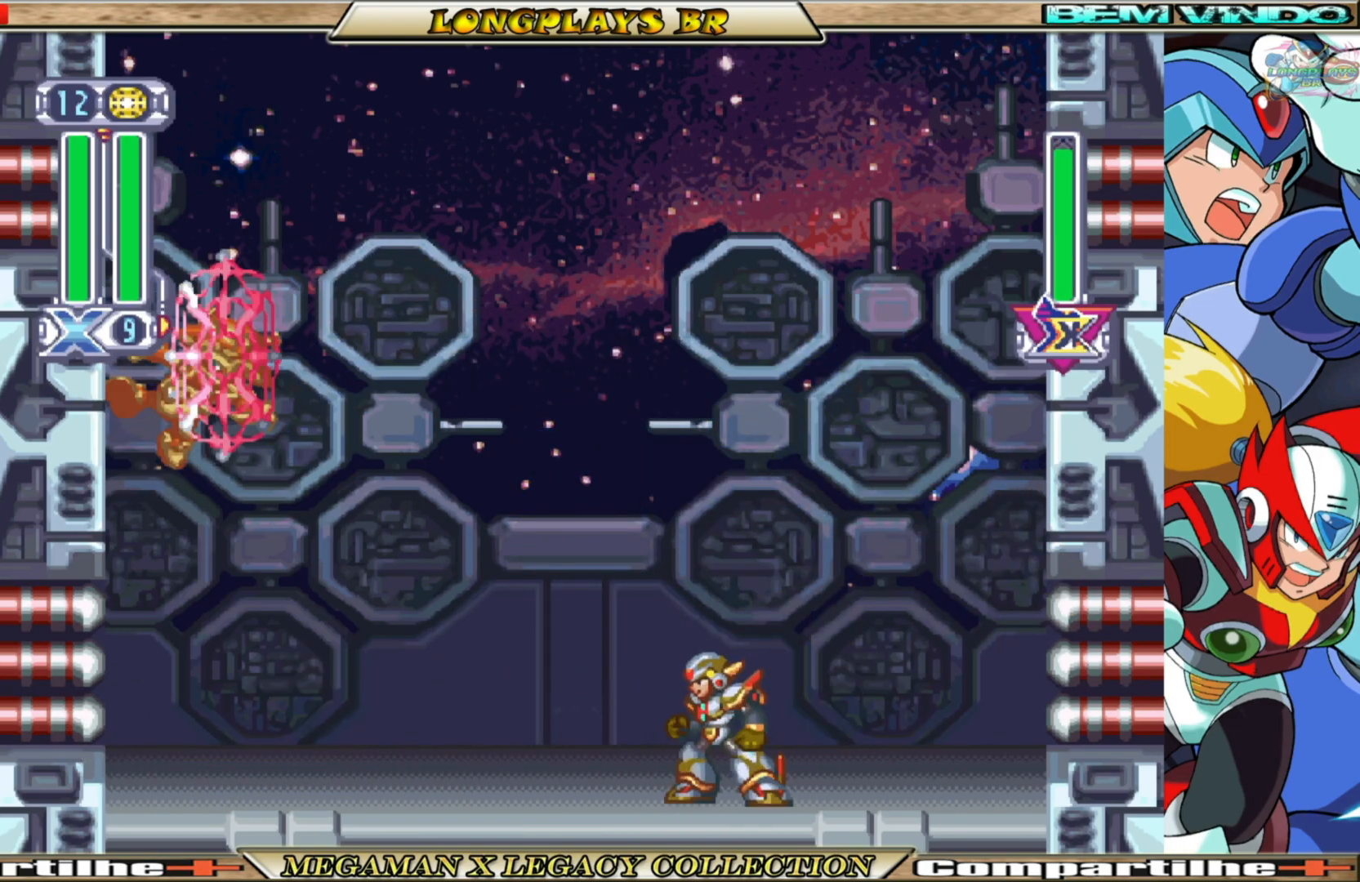
{"buttons": ["DPAD_LEFT"], "left_stick": "center", "right_stick": "center", "events": [[383, "DPAD_LEFT", "down"]]}
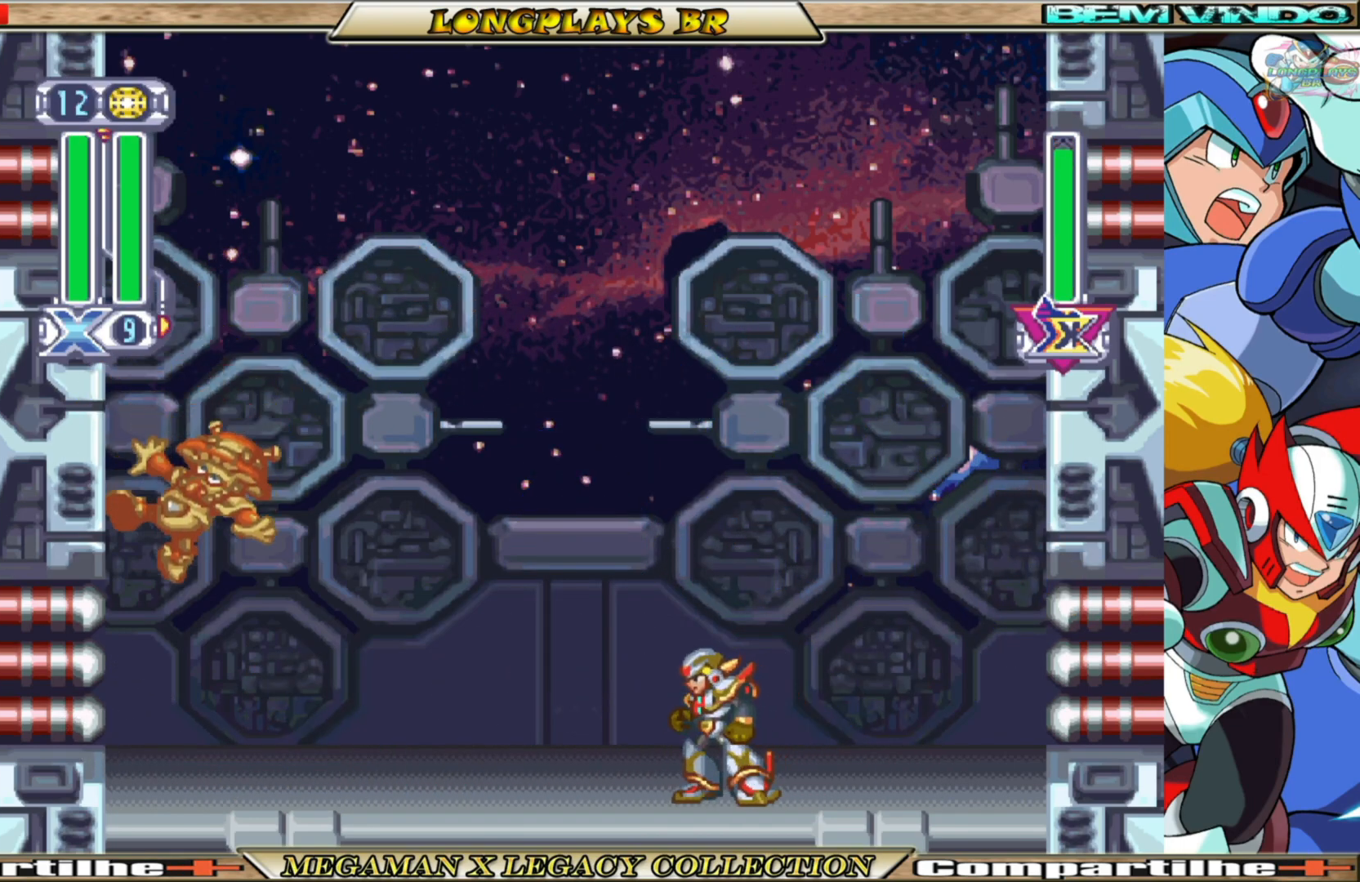
{"buttons": ["DPAD_LEFT"], "left_stick": "center", "right_stick": "center", "events": []}
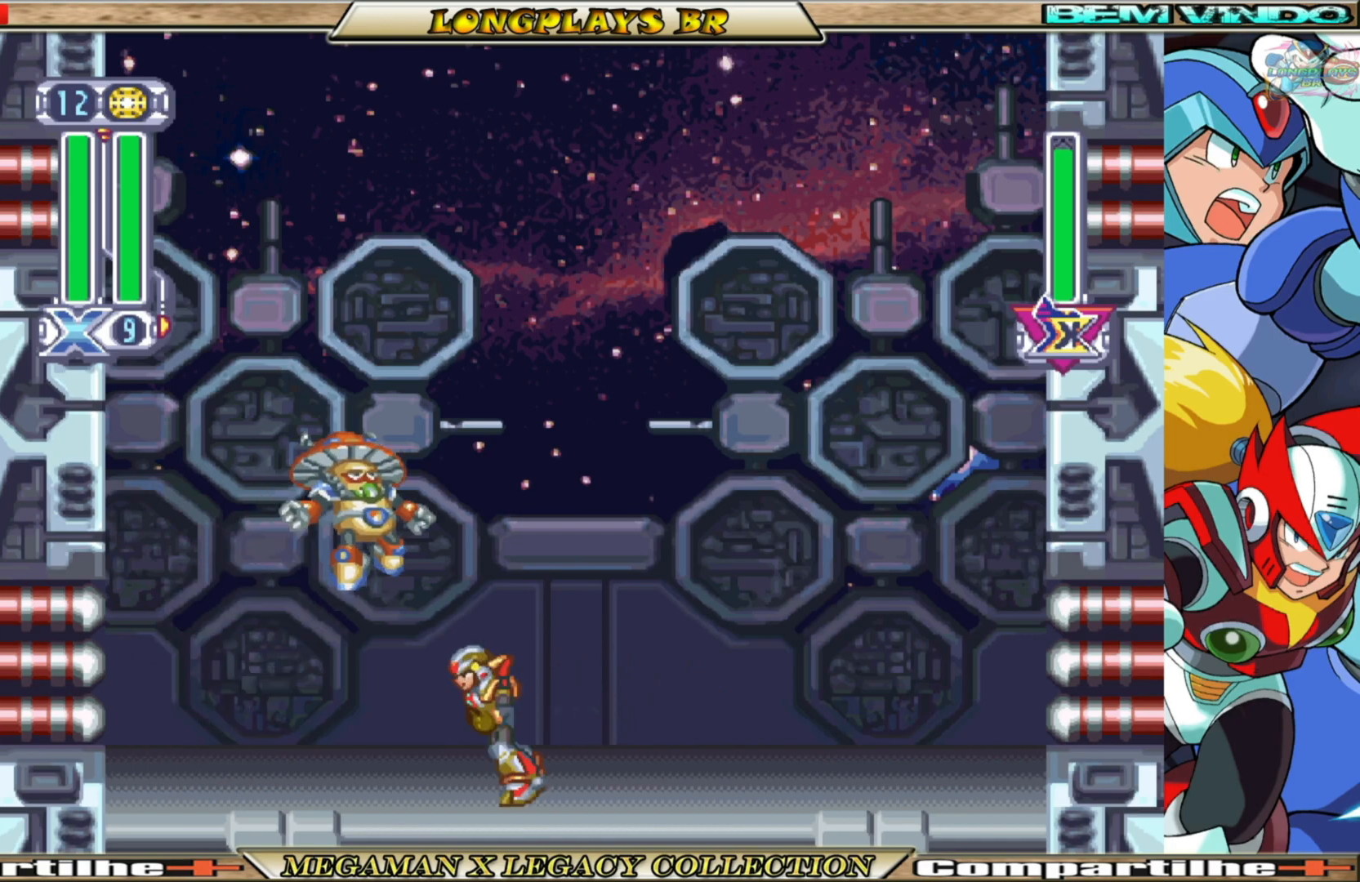
{"buttons": ["B", "DPAD_LEFT"], "left_stick": "center", "right_stick": "center", "events": [[83, "B", "down"], [233, "A", "down"], [400, "A", "up"], [417, "B", "up"], [500, "B", "down"]]}
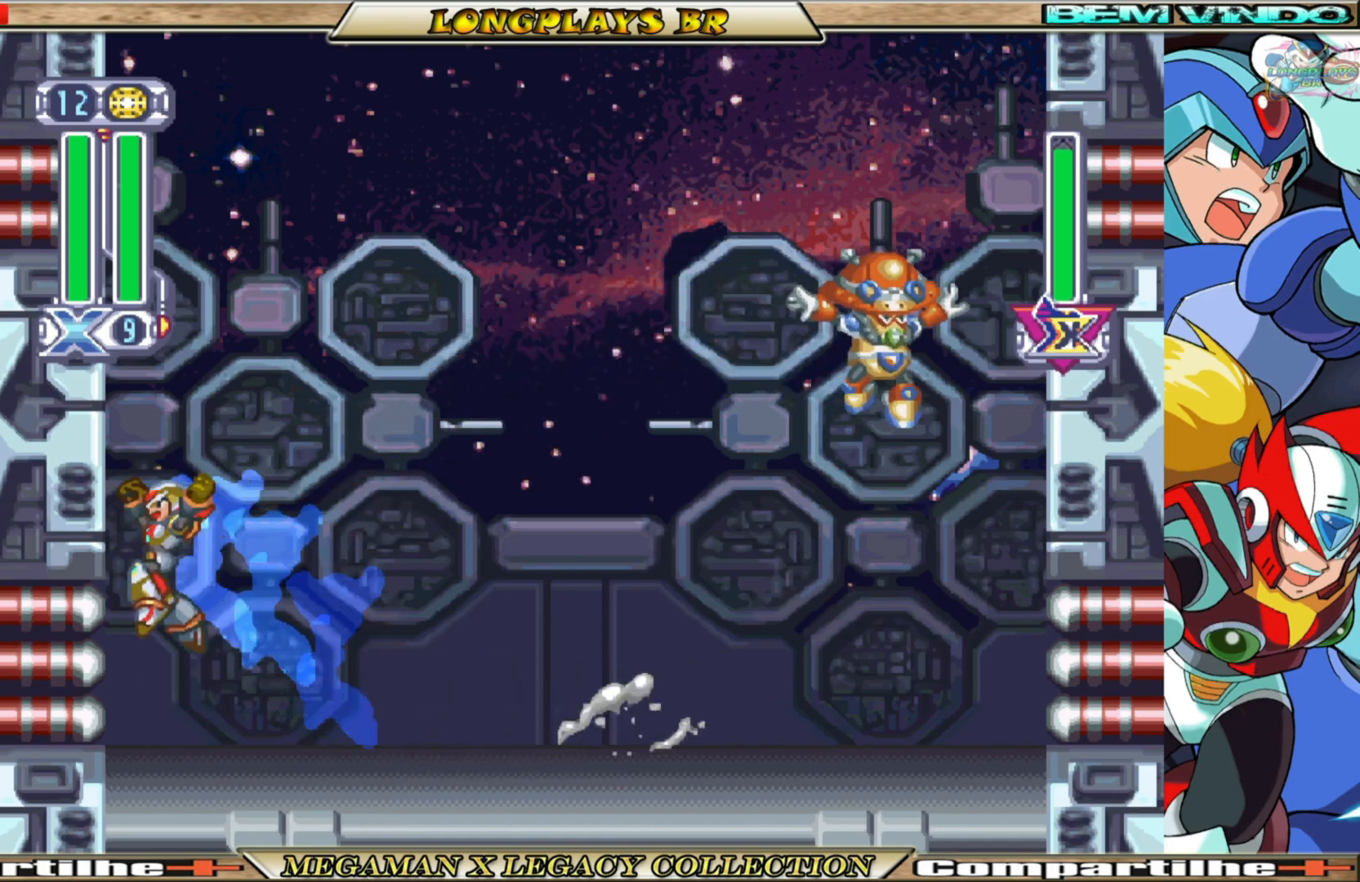
{"buttons": ["DPAD_RIGHT"], "left_stick": "center", "right_stick": "center", "events": [[17, "A", "down"], [67, "DPAD_LEFT", "up"], [133, "DPAD_RIGHT", "down"], [233, "A", "up"], [267, "B", "up"], [367, "Y", "down"], [467, "Y", "up"]]}
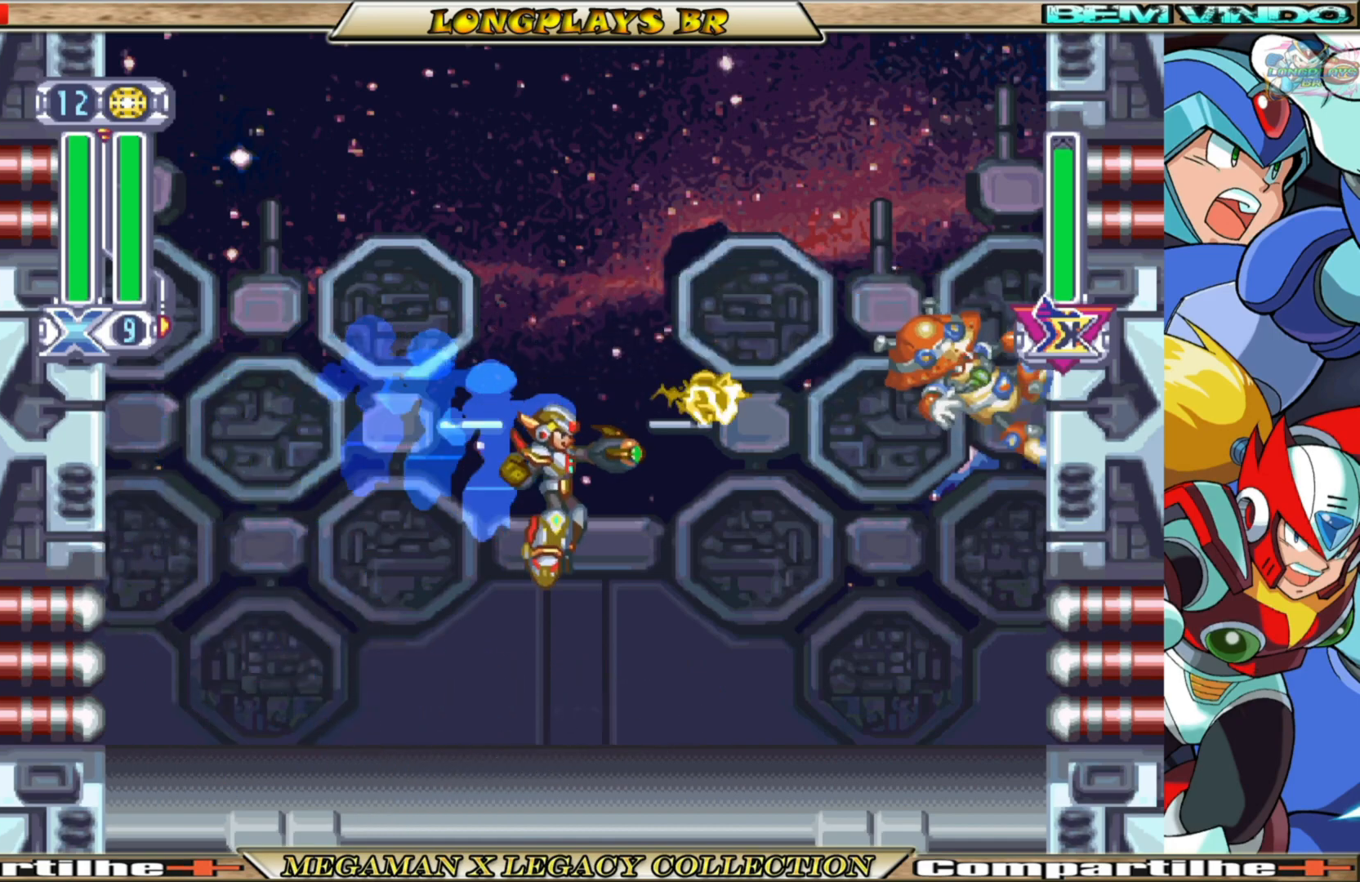
{"buttons": ["DPAD_LEFT"], "left_stick": "center", "right_stick": "center", "events": [[83, "DPAD_RIGHT", "up"], [300, "DPAD_LEFT", "down"]]}
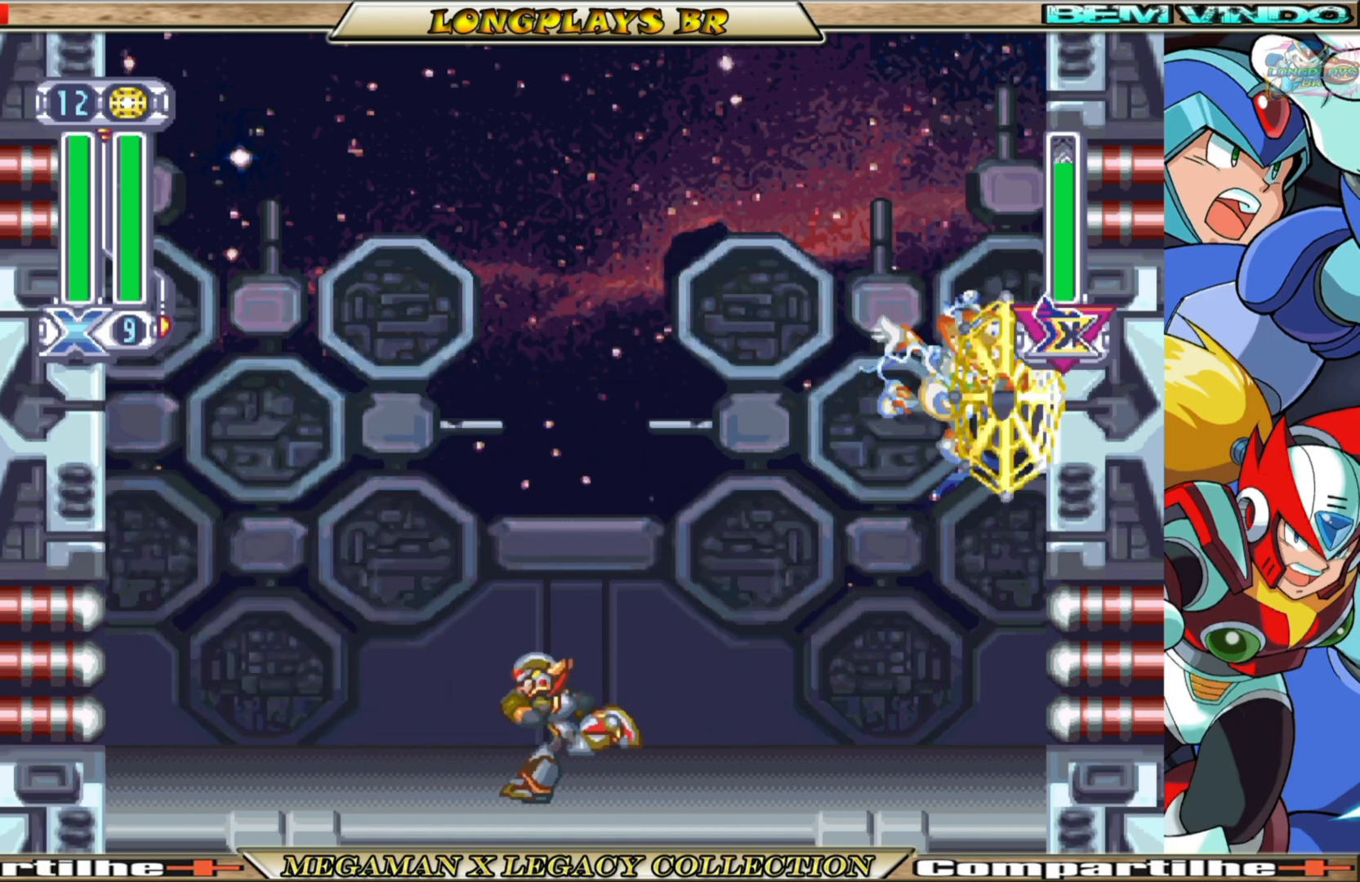
{"buttons": [], "left_stick": "center", "right_stick": "center", "events": [[250, "DPAD_LEFT", "up"]]}
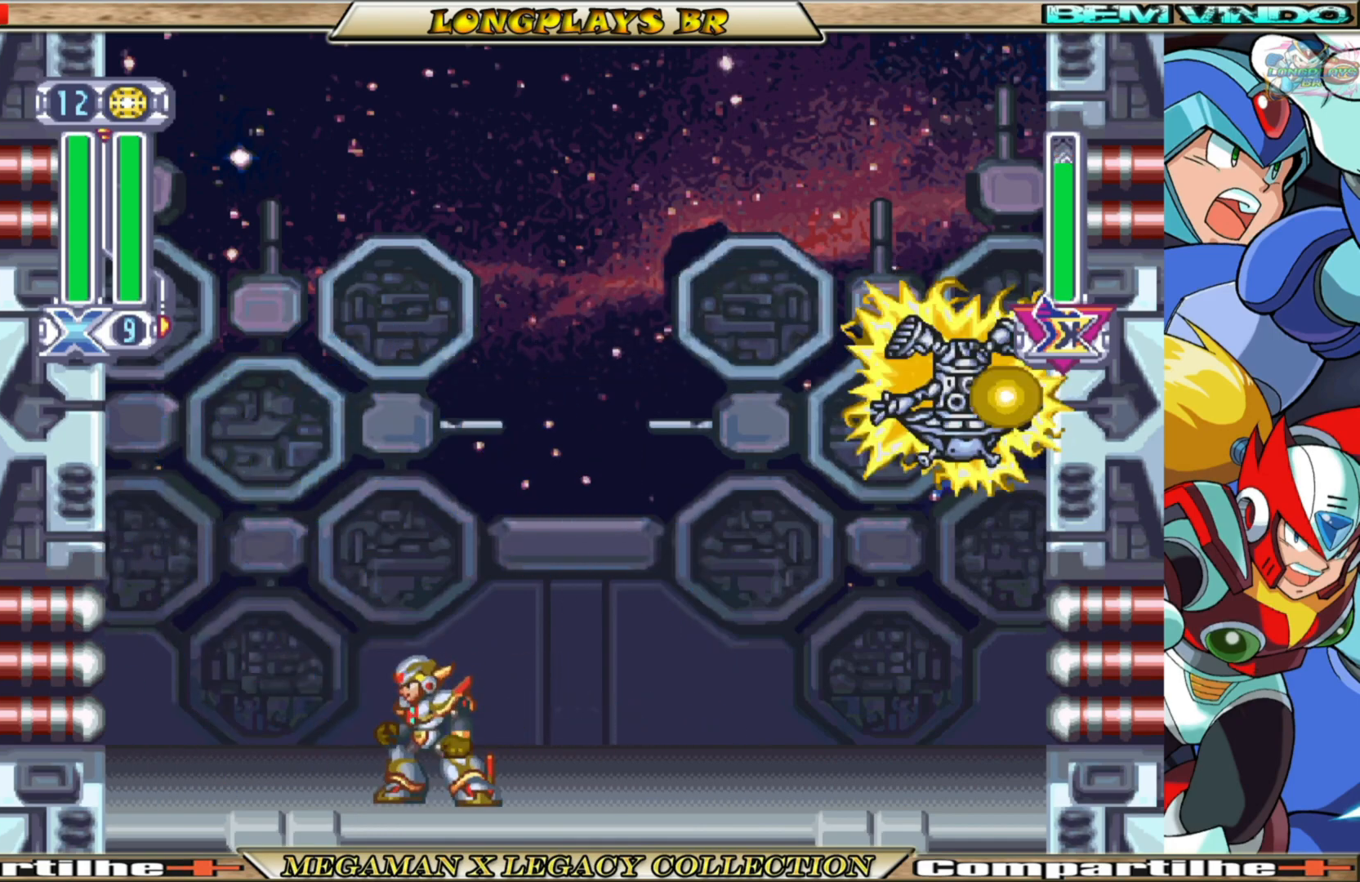
{"buttons": [], "left_stick": "center", "right_stick": "center", "events": [[17, "DPAD_RIGHT", "down"], [167, "DPAD_RIGHT", "up"]]}